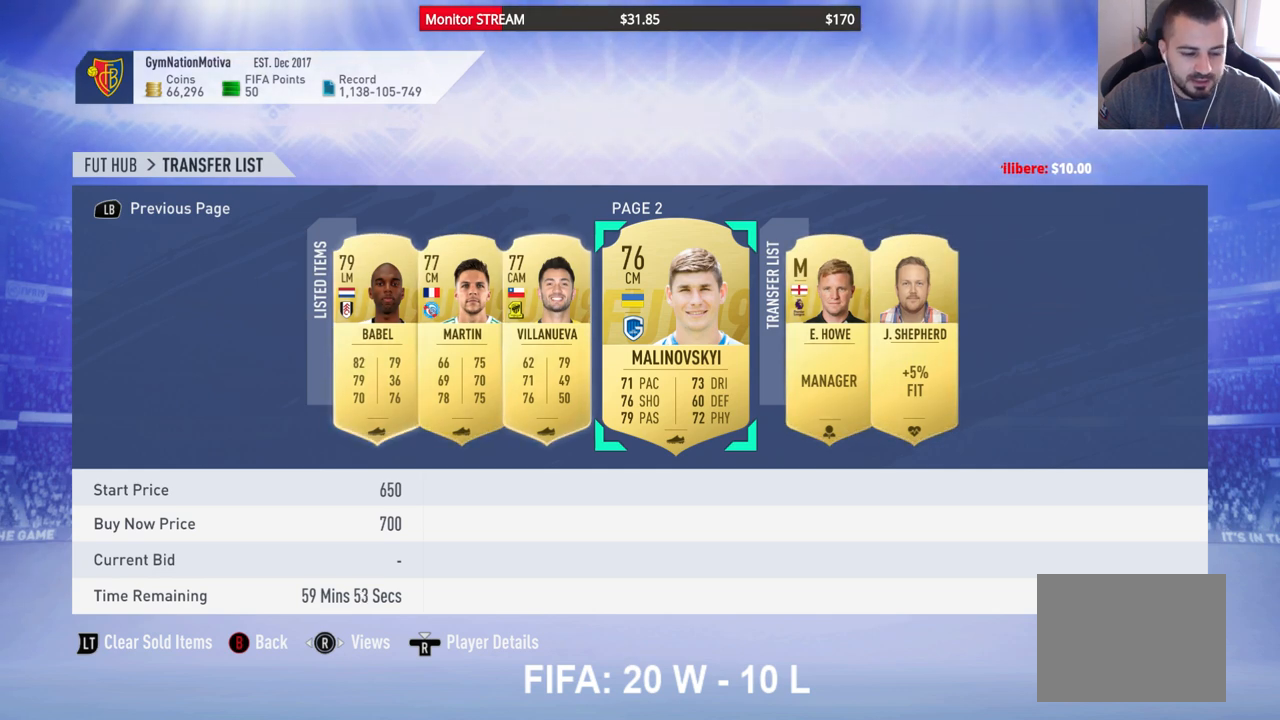
Gameplay with a controller (Xbox layout); each line is a JSON object with the inputs held at the frame after it. "events" lists button and stick changes between this image and that frame as [ms after this image, input, new state], when the widget could be followed in between. Not read: L3 R3 Y.
{"buttons": ["DPAD_RIGHT"], "left_stick": "center", "right_stick": "center", "events": [[500, "DPAD_RIGHT", "down"]]}
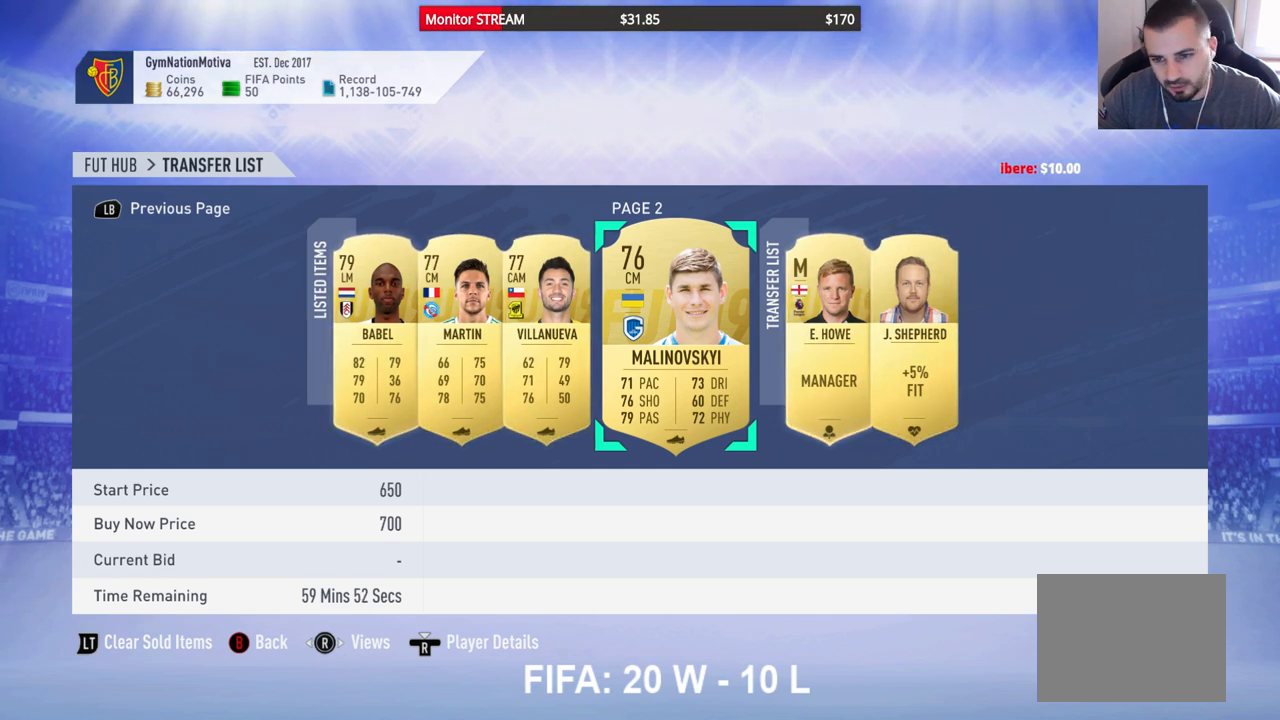
{"buttons": ["DPAD_DOWN"], "left_stick": "center", "right_stick": "center", "events": [[100, "DPAD_RIGHT", "up"], [250, "A", "down"], [367, "A", "up"], [433, "DPAD_DOWN", "down"]]}
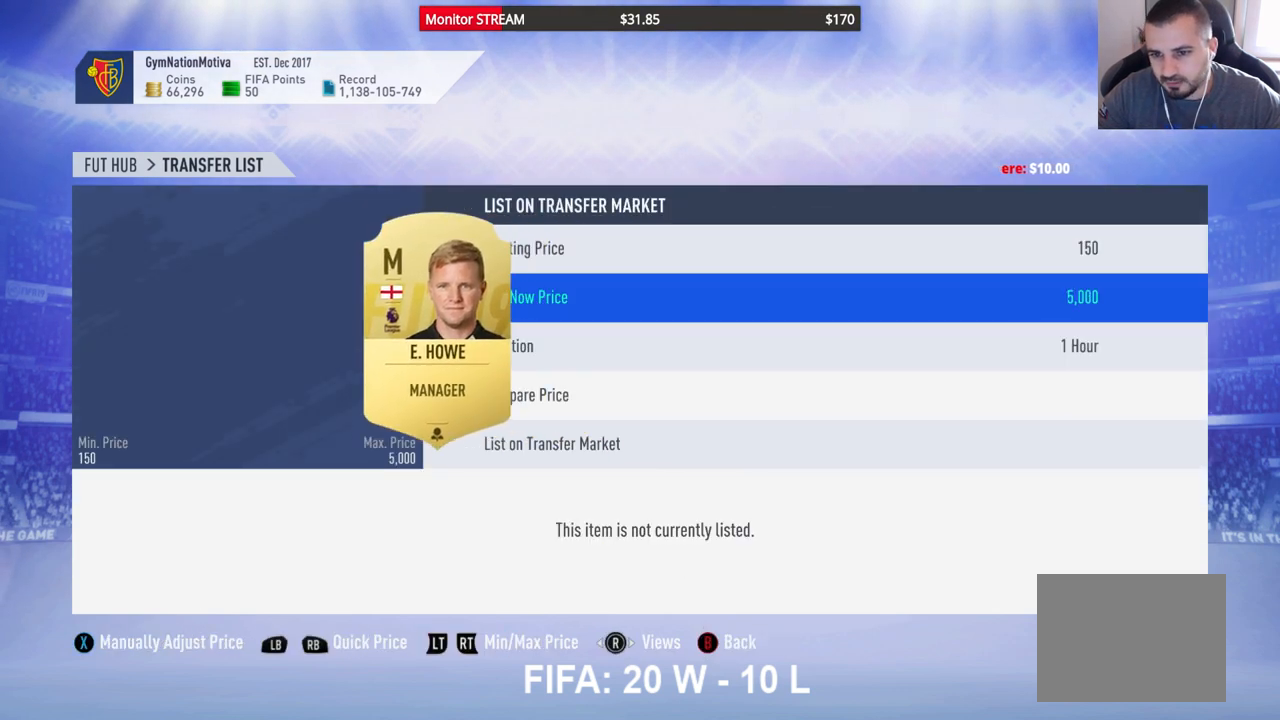
{"buttons": [], "left_stick": "center", "right_stick": "center", "events": [[33, "DPAD_DOWN", "up"], [117, "DPAD_DOWN", "down"], [233, "DPAD_DOWN", "up"], [267, "DPAD_DOWN", "down"], [383, "DPAD_DOWN", "up"]]}
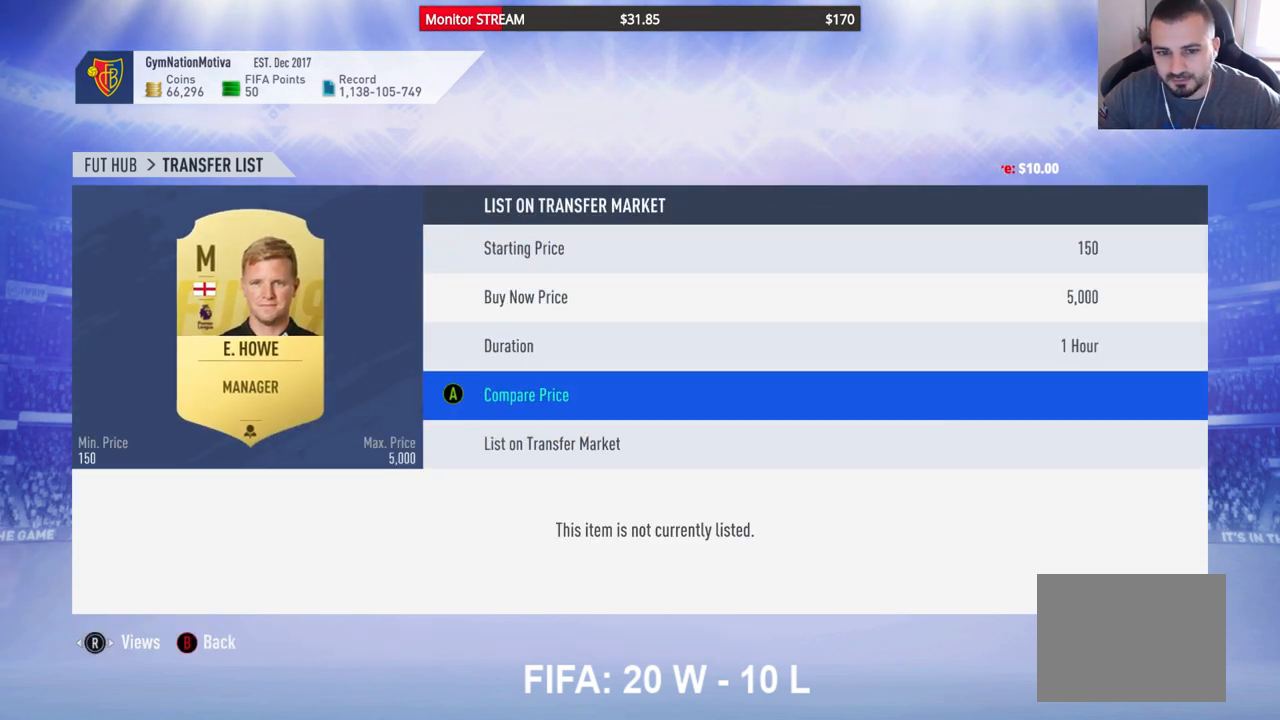
{"buttons": [], "left_stick": "center", "right_stick": "center", "events": [[117, "A", "down"], [250, "A", "up"]]}
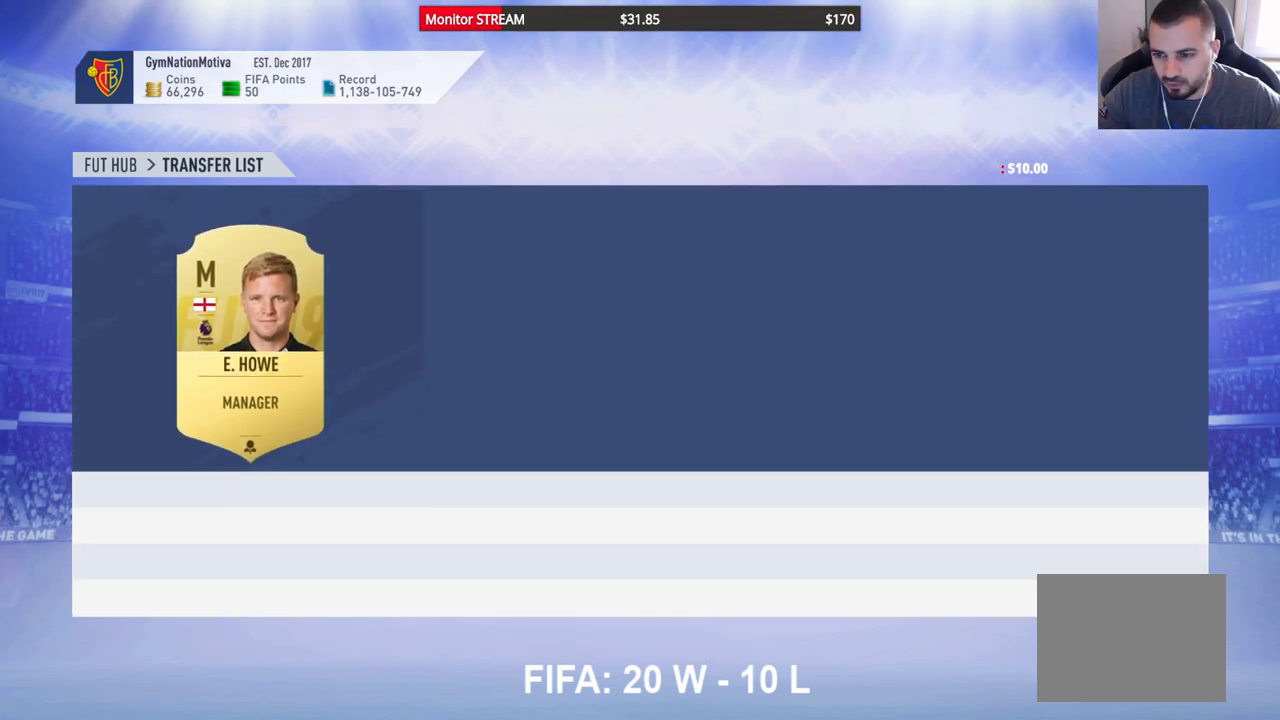
{"buttons": ["DPAD_RIGHT"], "left_stick": "center", "right_stick": "center", "events": [[267, "DPAD_RIGHT", "down"], [333, "DPAD_RIGHT", "up"], [483, "DPAD_RIGHT", "down"]]}
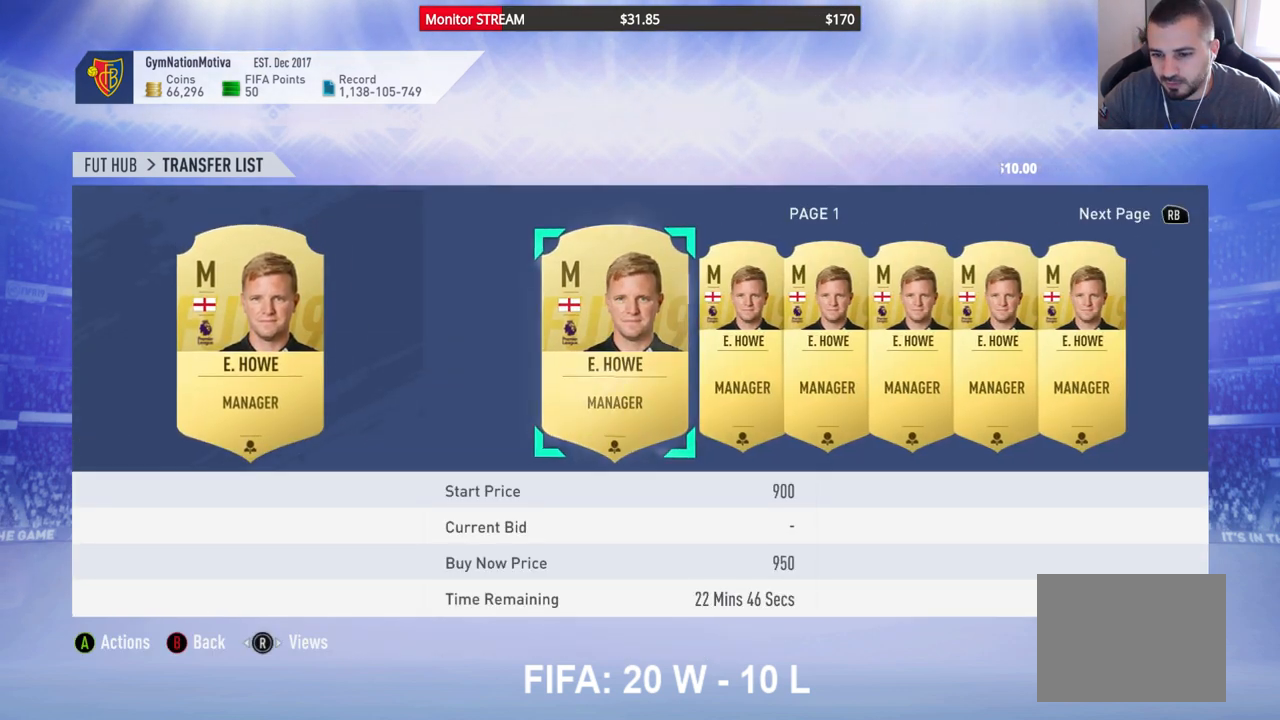
{"buttons": ["DPAD_RIGHT"], "left_stick": "center", "right_stick": "center", "events": [[67, "DPAD_RIGHT", "up"], [167, "DPAD_RIGHT", "down"], [217, "DPAD_RIGHT", "up"], [350, "DPAD_RIGHT", "down"], [417, "DPAD_RIGHT", "up"], [500, "DPAD_RIGHT", "down"]]}
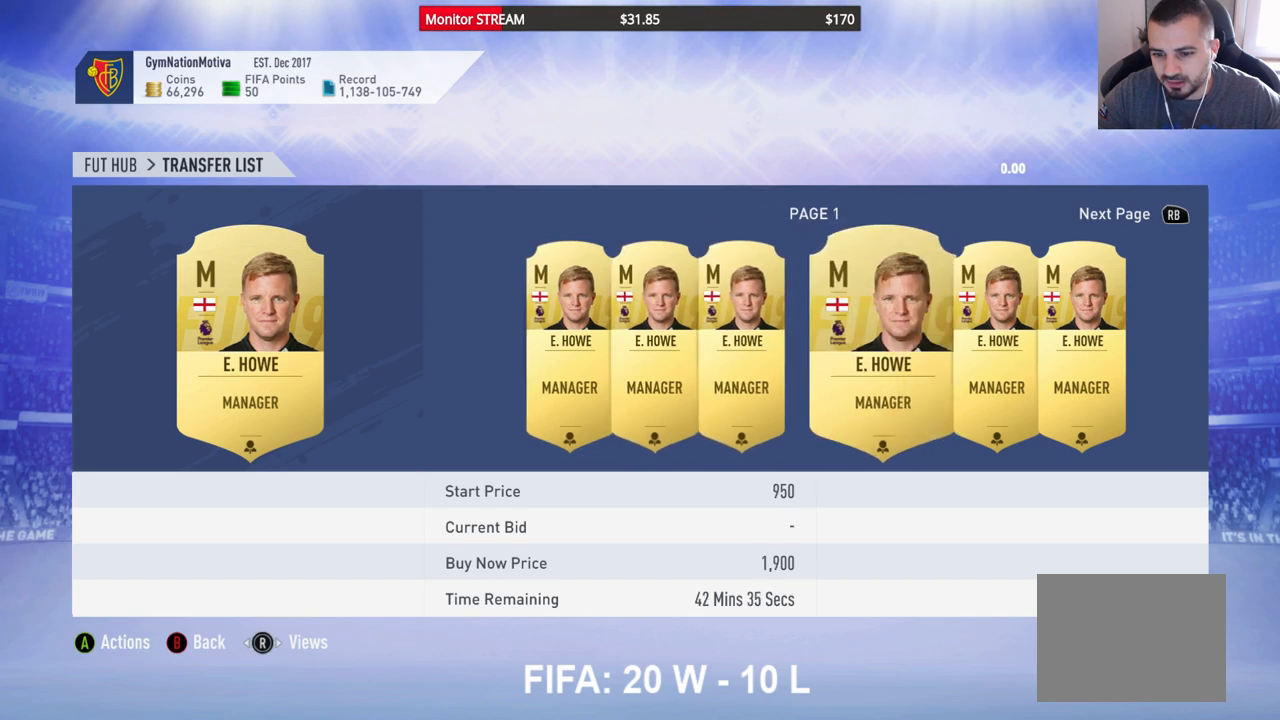
{"buttons": ["B"], "left_stick": "center", "right_stick": "center", "events": [[83, "DPAD_RIGHT", "up"], [167, "DPAD_RIGHT", "down"], [267, "DPAD_RIGHT", "up"], [350, "DPAD_RIGHT", "down"], [433, "DPAD_RIGHT", "up"], [467, "B", "down"]]}
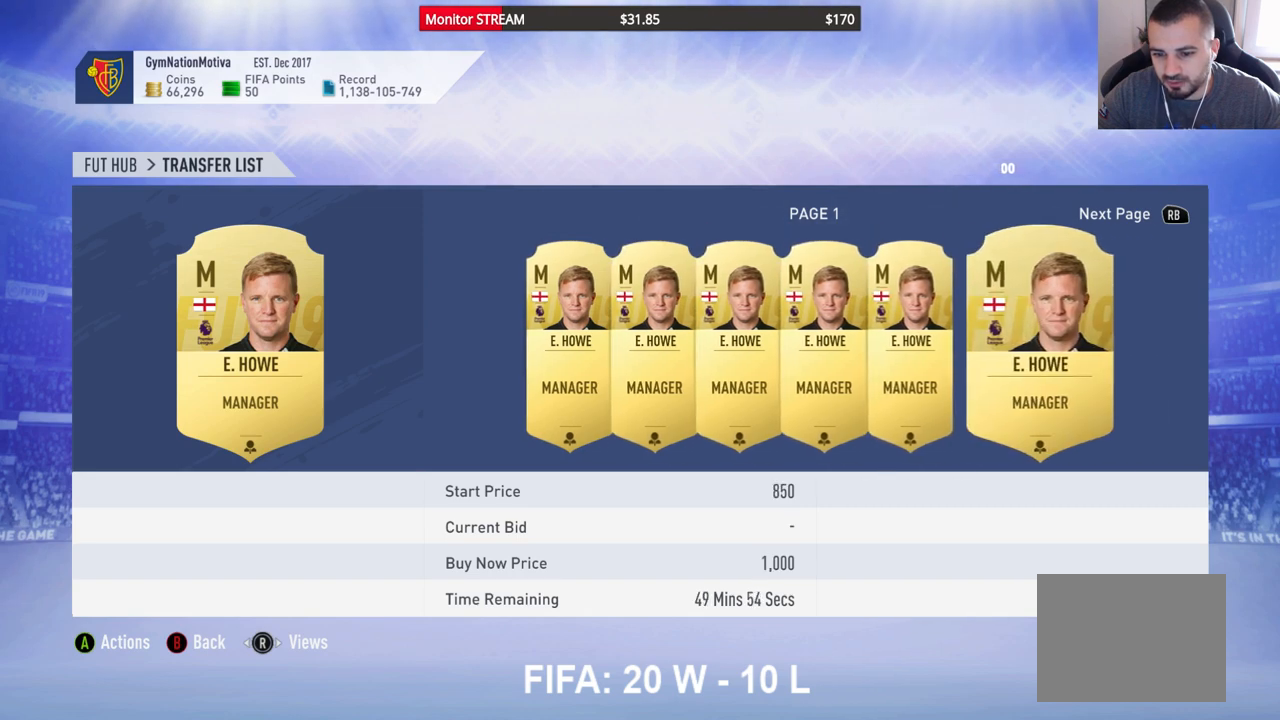
{"buttons": [], "left_stick": "center", "right_stick": "center", "events": [[50, "B", "up"], [167, "DPAD_UP", "down"], [233, "DPAD_UP", "up"]]}
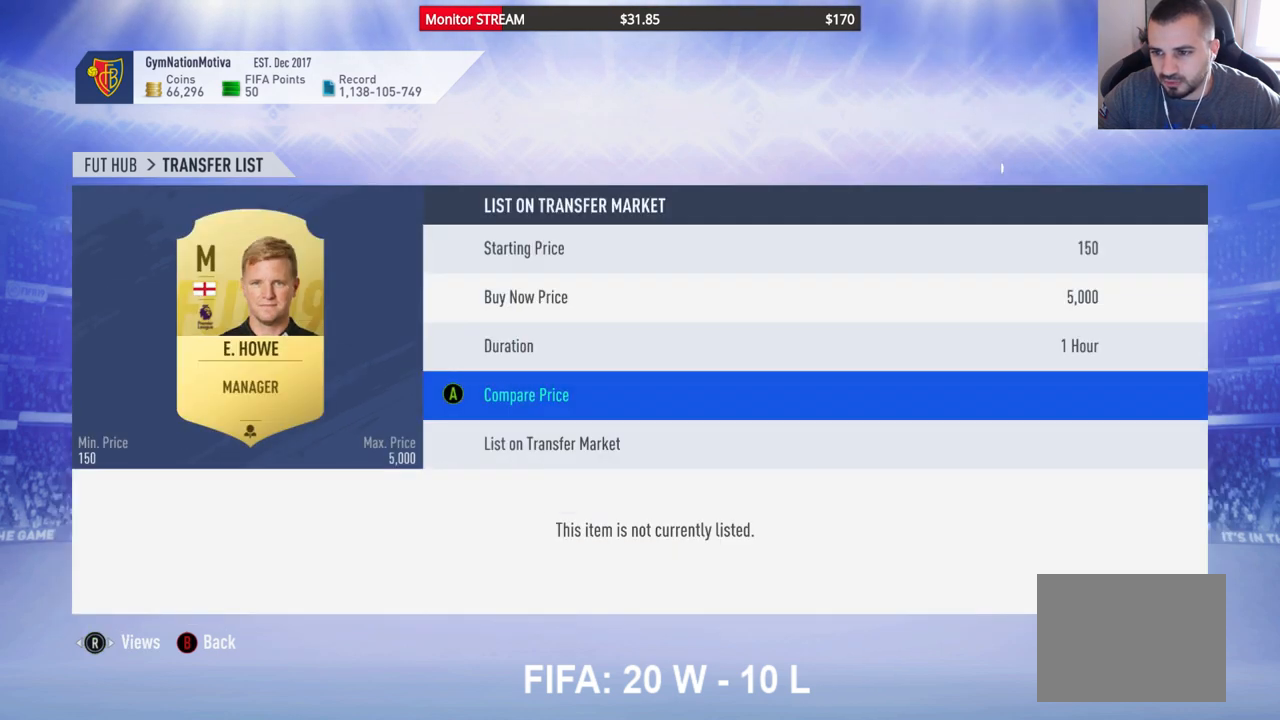
{"buttons": [], "left_stick": "center", "right_stick": "center", "events": [[33, "DPAD_UP", "down"], [133, "DPAD_UP", "up"], [200, "DPAD_UP", "down"], [283, "DPAD_UP", "up"]]}
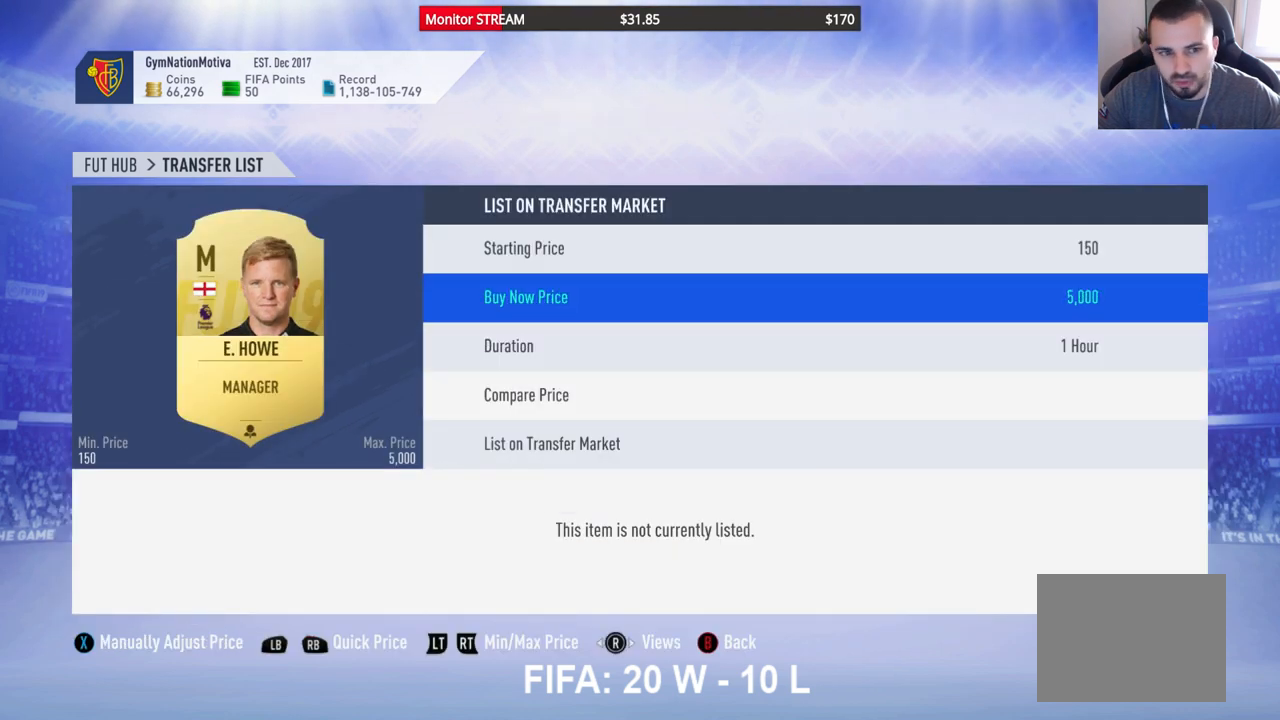
{"buttons": [], "left_stick": "center", "right_stick": "center", "events": [[367, "A", "down"], [483, "A", "up"]]}
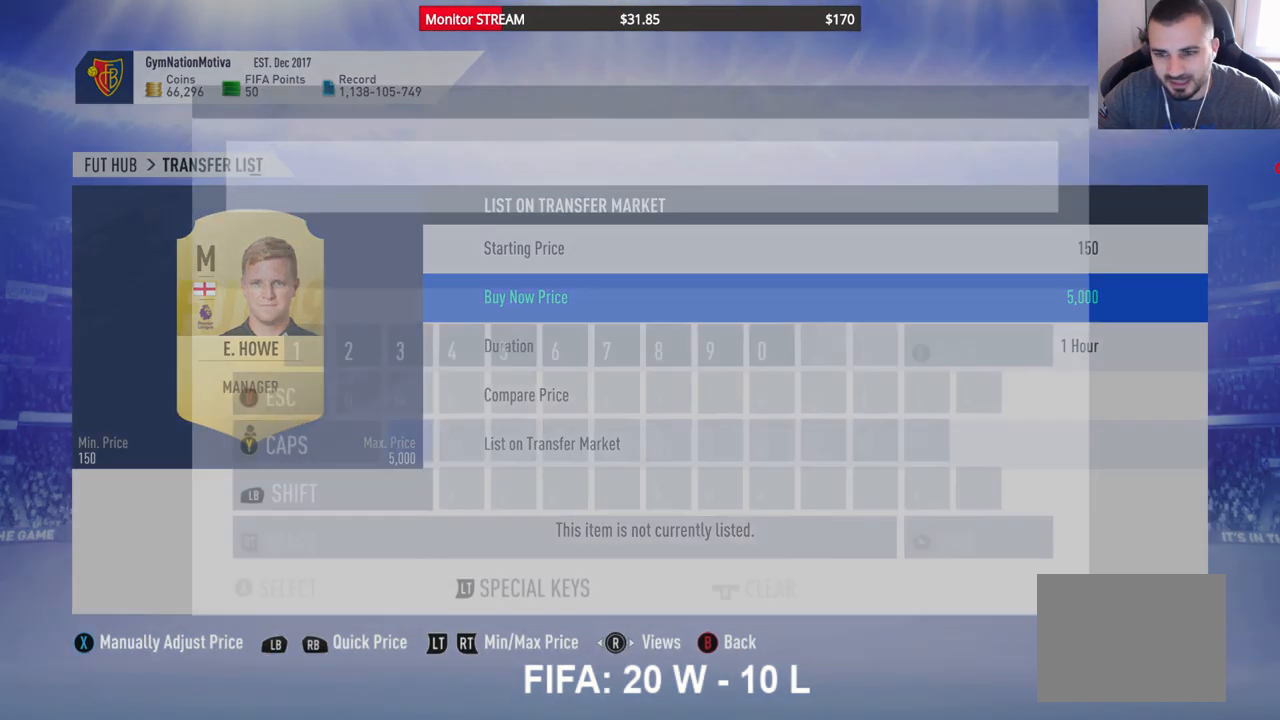
{"buttons": [], "left_stick": "center", "right_stick": "center", "events": []}
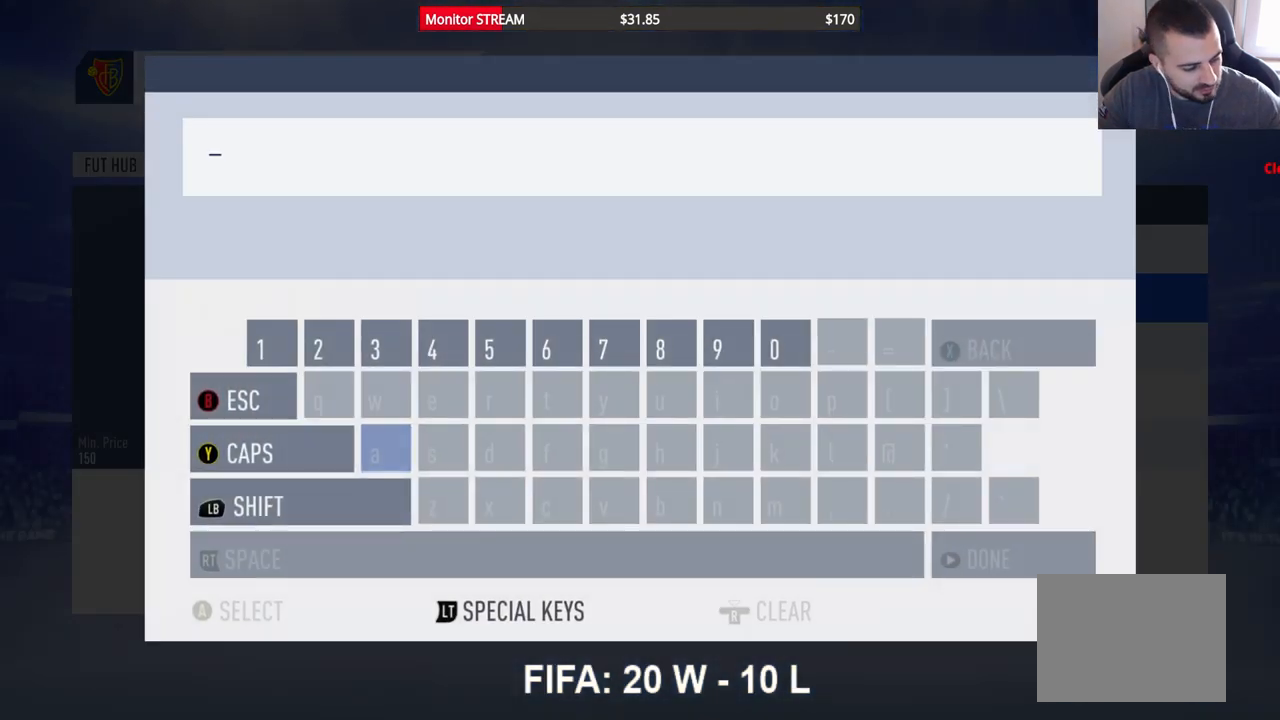
{"buttons": [], "left_stick": "center", "right_stick": "center", "events": []}
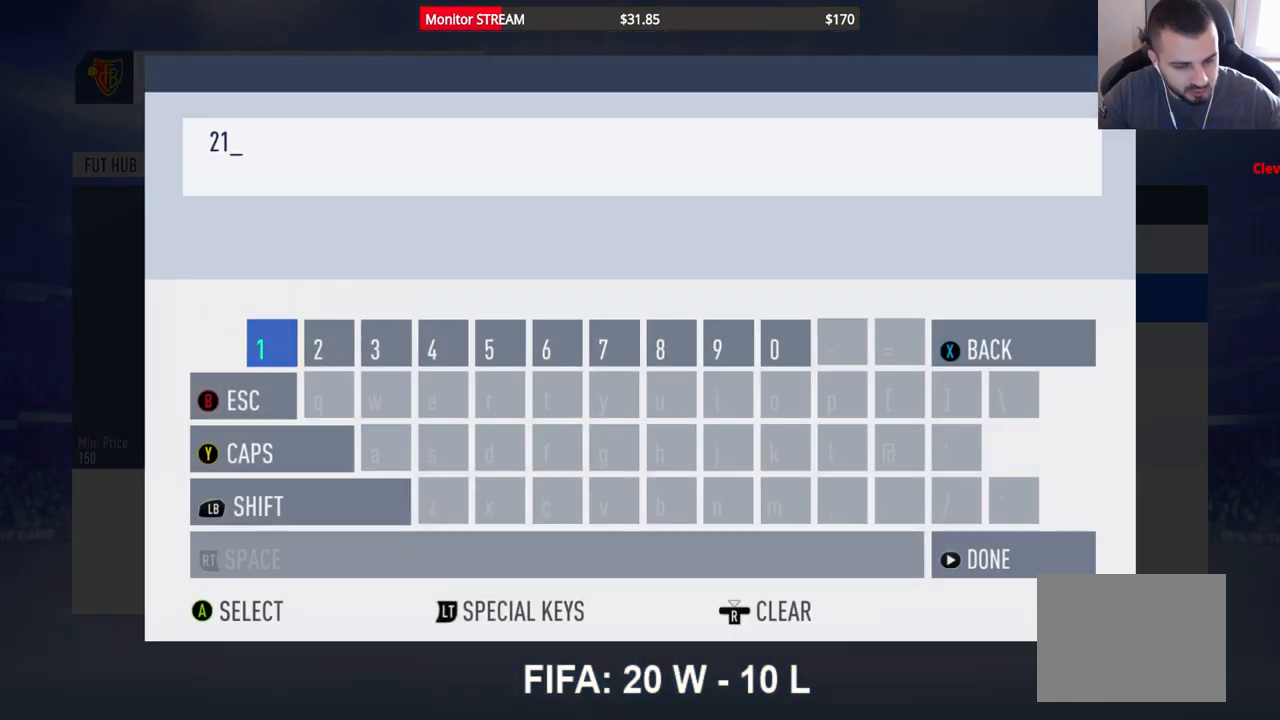
{"buttons": [], "left_stick": "center", "right_stick": "center", "events": []}
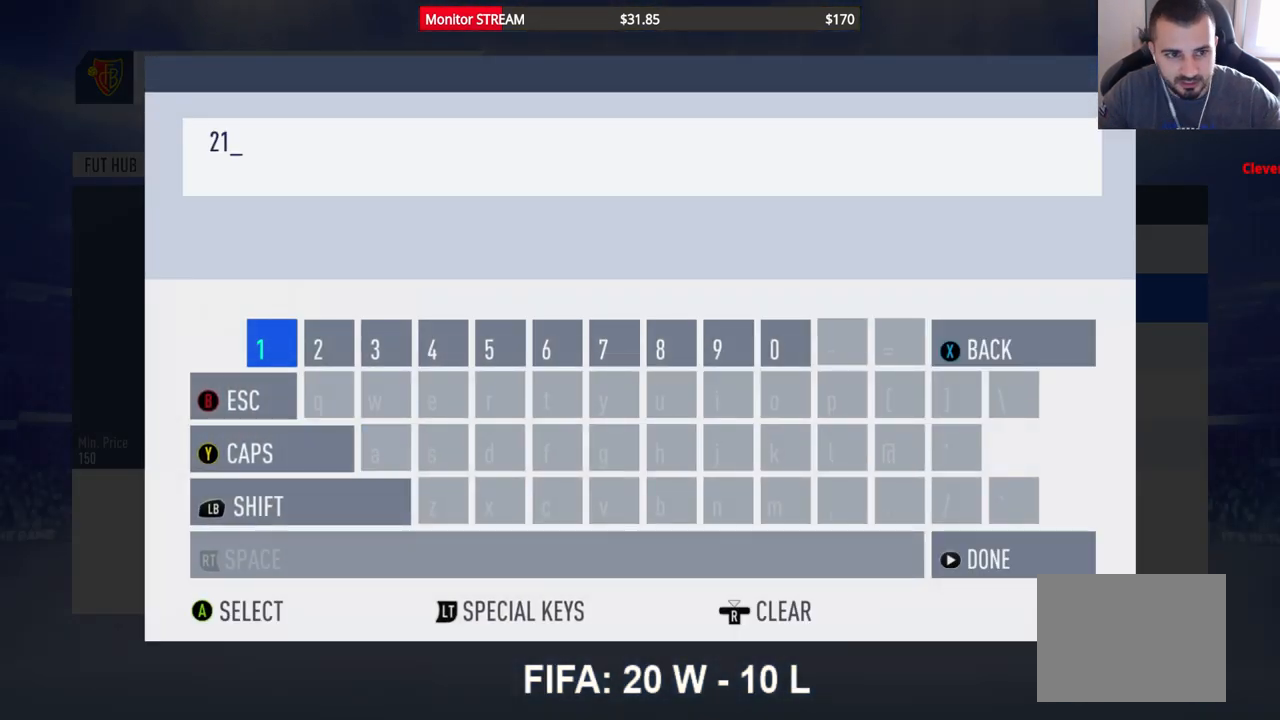
{"buttons": [], "left_stick": "center", "right_stick": "center", "events": []}
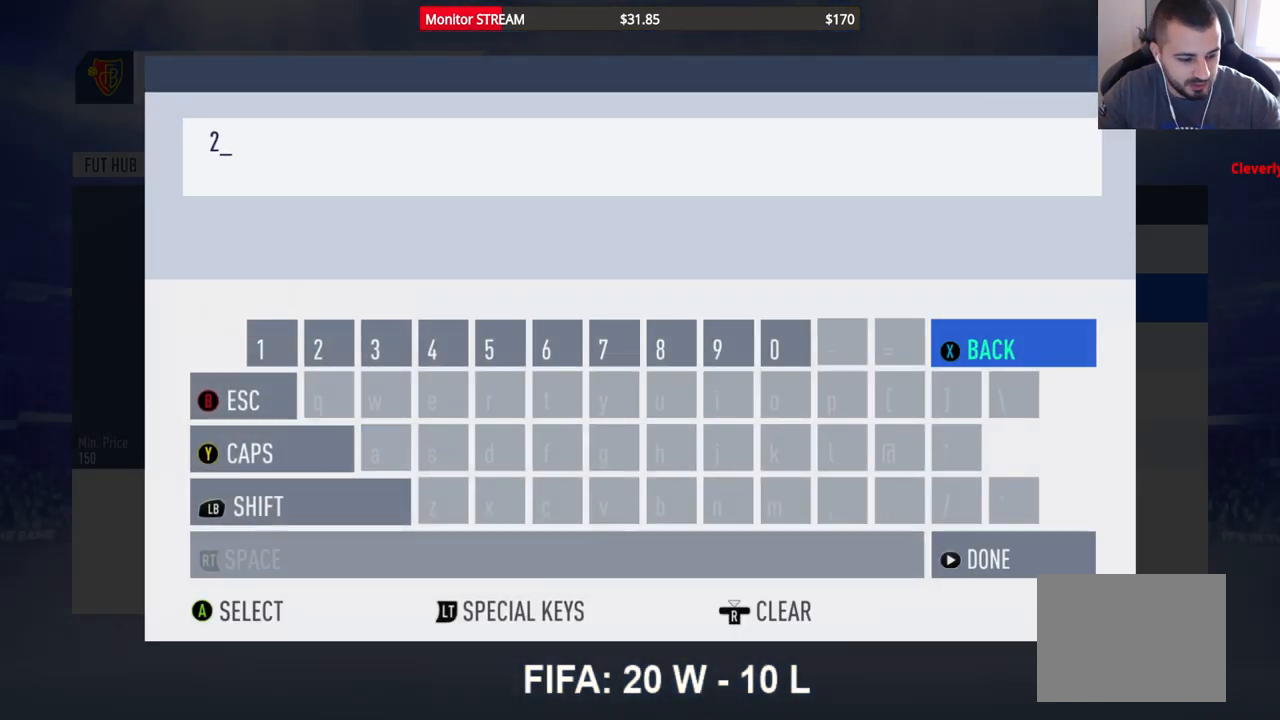
{"buttons": [], "left_stick": "center", "right_stick": "center", "events": []}
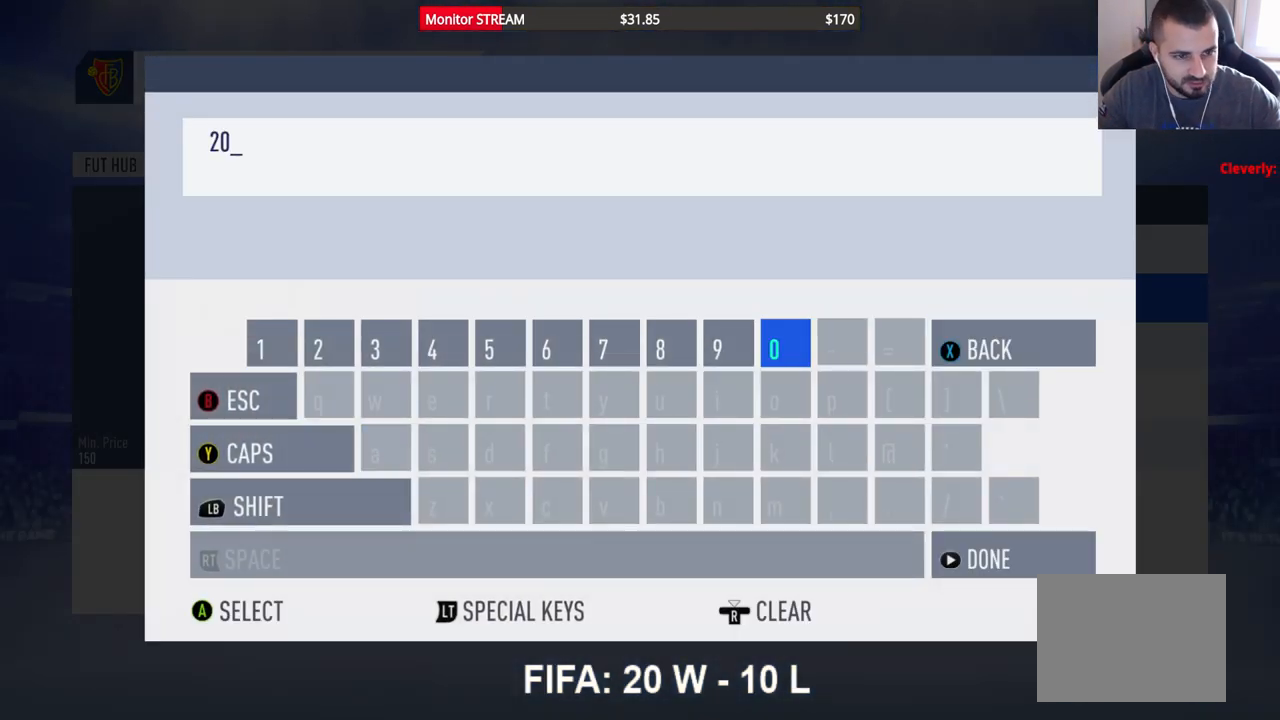
{"buttons": [], "left_stick": "center", "right_stick": "center", "events": []}
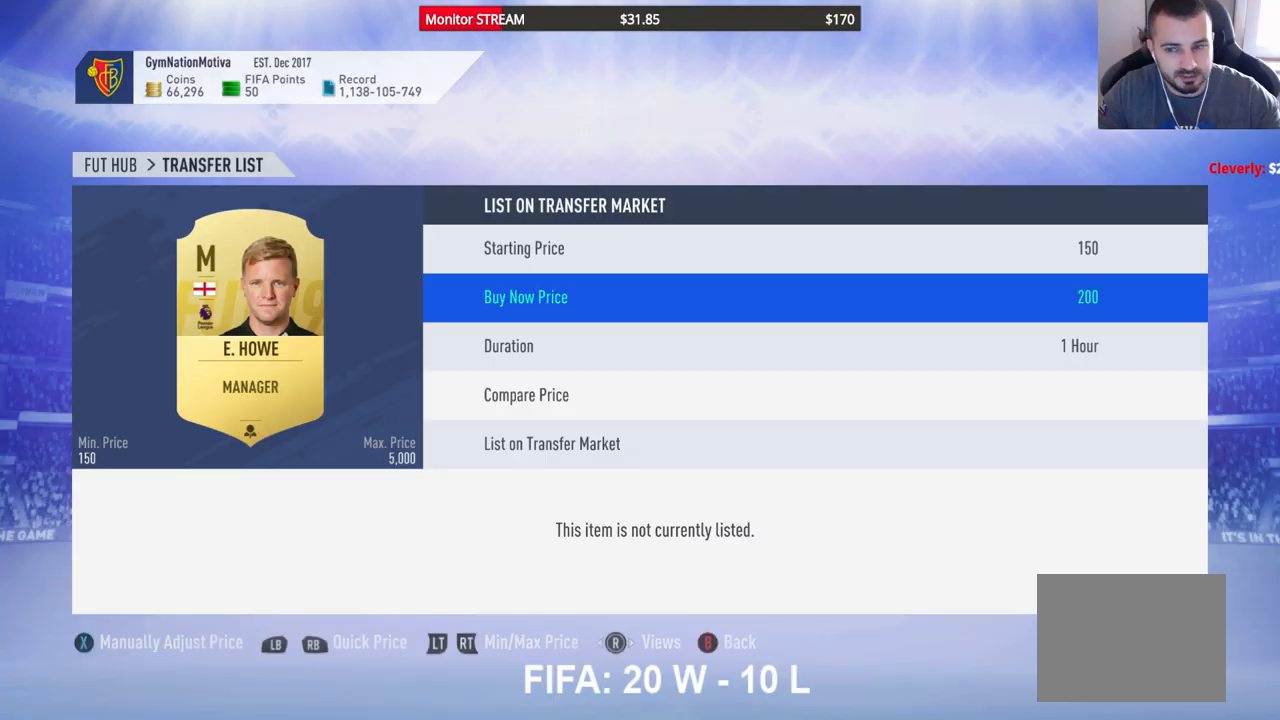
{"buttons": [], "left_stick": "center", "right_stick": "center", "events": []}
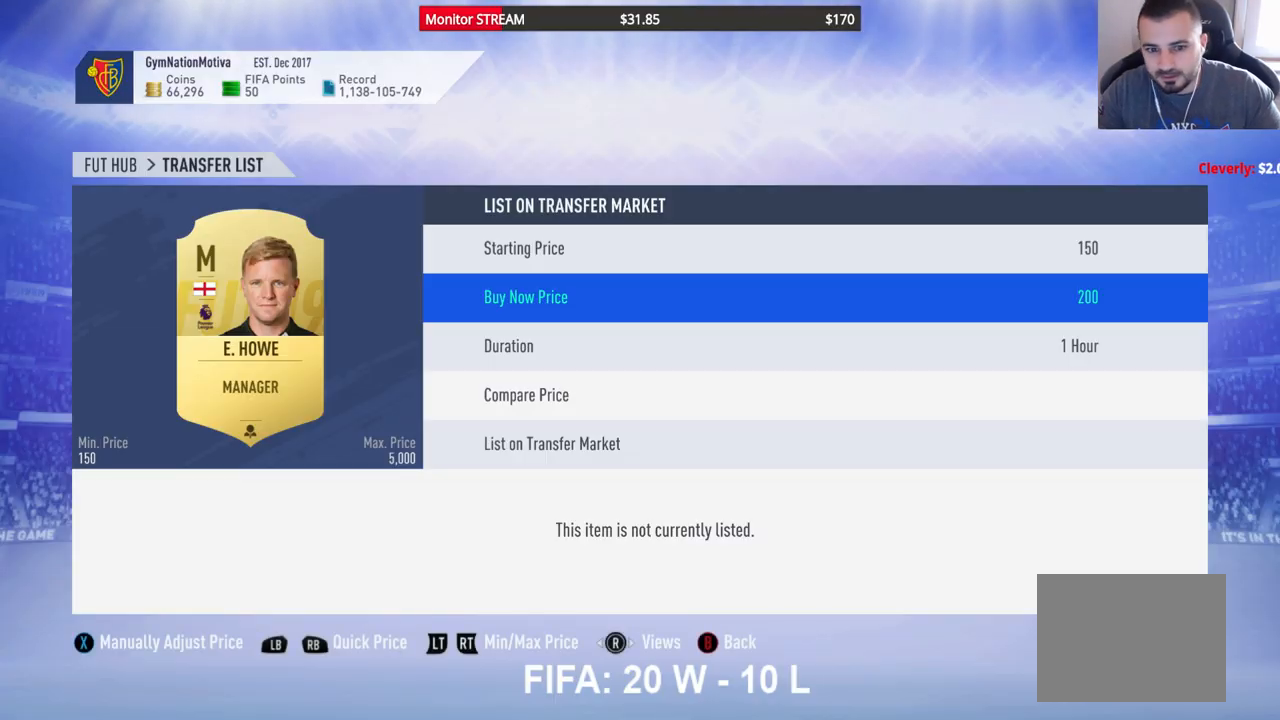
{"buttons": ["DPAD_DOWN"], "left_stick": "center", "right_stick": "center", "events": [[83, "DPAD_DOWN", "down"], [167, "DPAD_DOWN", "up"], [417, "DPAD_DOWN", "down"]]}
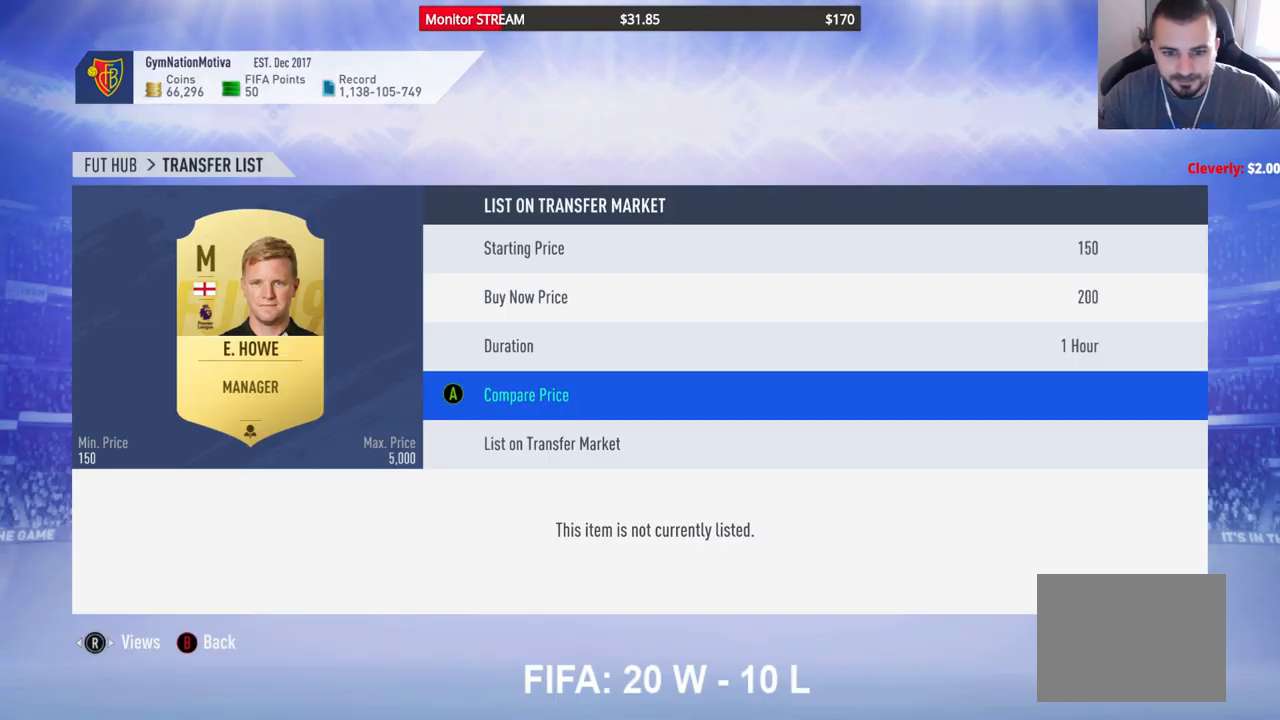
{"buttons": [], "left_stick": "center", "right_stick": "center", "events": [[33, "DPAD_DOWN", "up"], [117, "DPAD_LEFT", "down"], [183, "DPAD_LEFT", "up"]]}
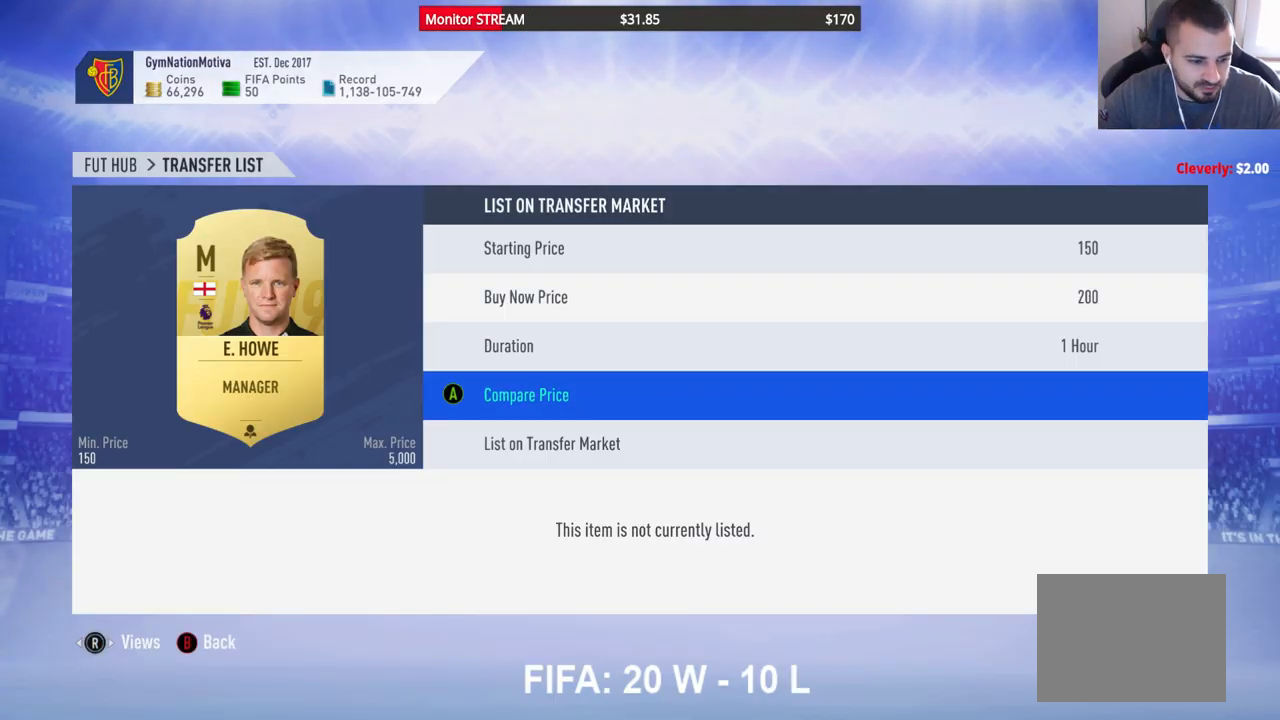
{"buttons": [], "left_stick": "center", "right_stick": "center", "events": [[300, "DPAD_DOWN", "down"], [400, "DPAD_DOWN", "up"]]}
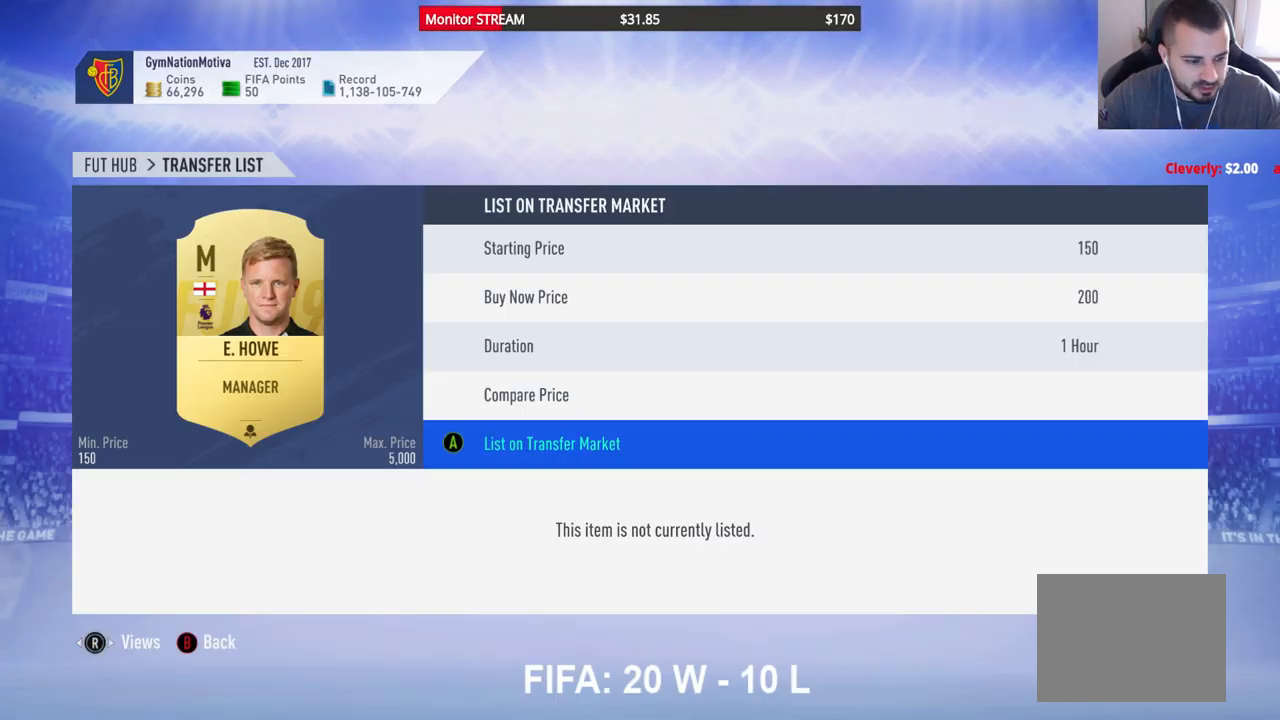
{"buttons": [], "left_stick": "center", "right_stick": "center", "events": [[150, "A", "down"], [250, "A", "up"], [350, "A", "down"], [417, "A", "up"]]}
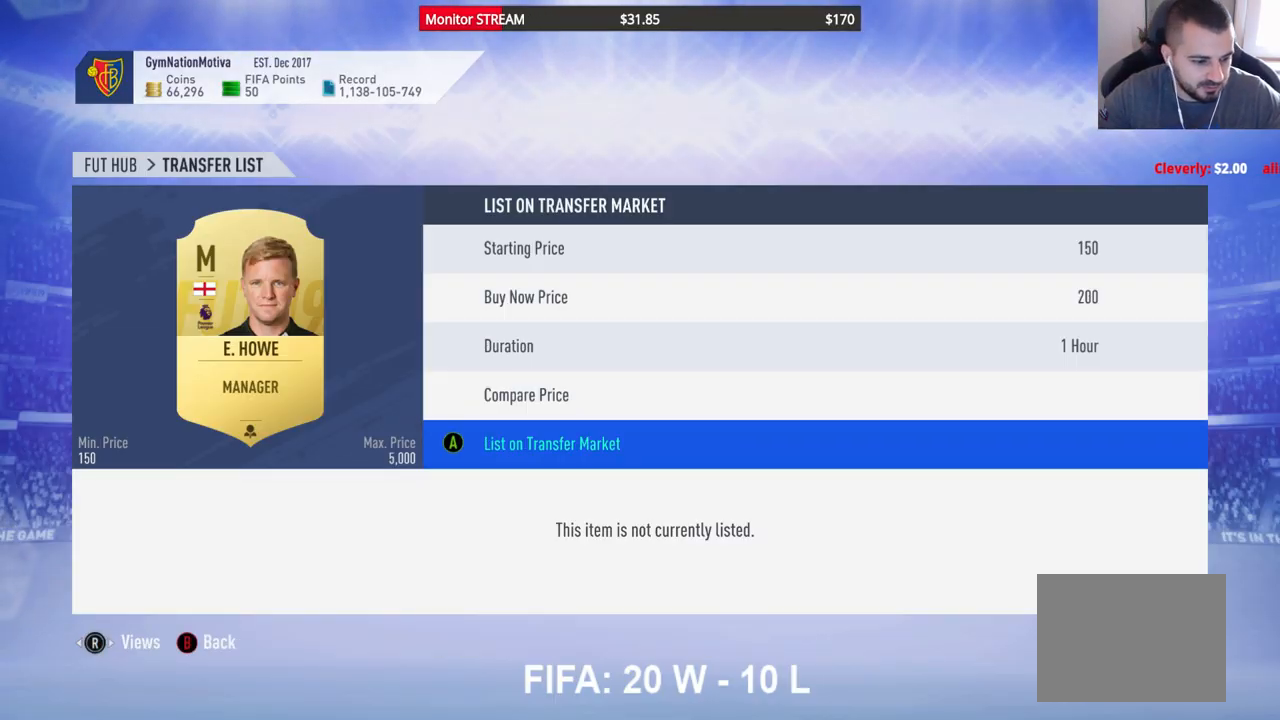
{"buttons": [], "left_stick": "center", "right_stick": "center", "events": [[17, "A", "down"], [67, "A", "up"], [167, "A", "down"], [217, "A", "up"], [300, "A", "down"], [350, "A", "up"]]}